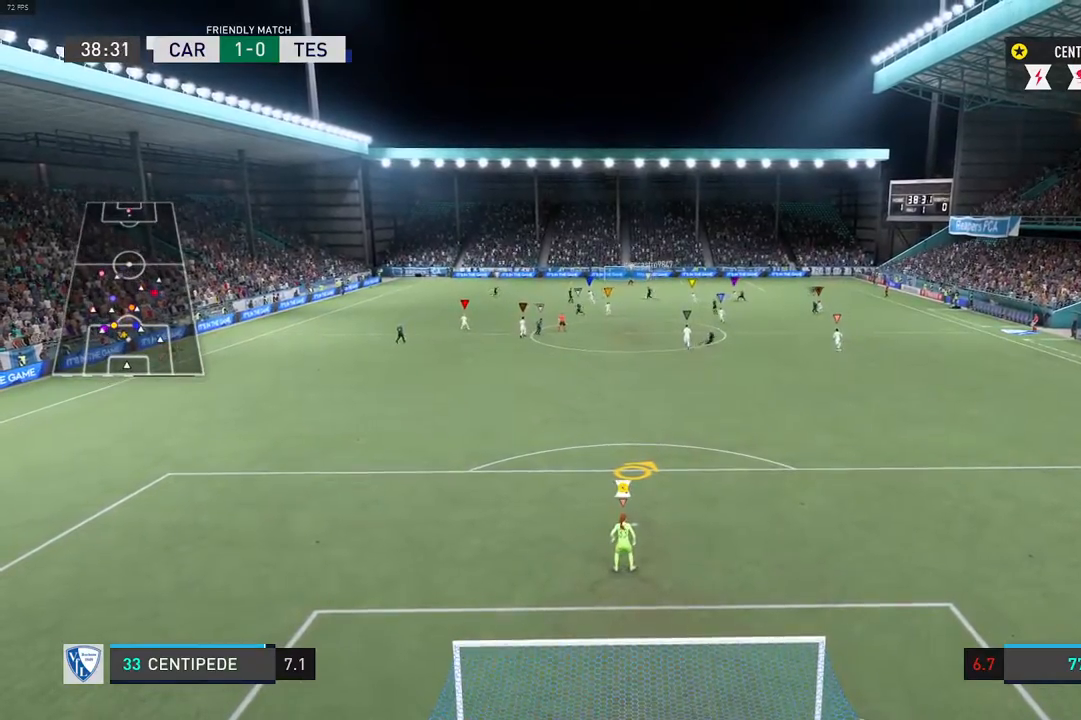
Gameplay with a controller (Xbox layout); each line is a JSON object with the inputs held at the frame after it. "events" lists button and stick changes between this image and that frame as [ms after this image, input, new state], when the widget could be followed in between. Not read: L3 R3.
{"buttons": [], "left_stick": "center", "right_stick": "center", "events": []}
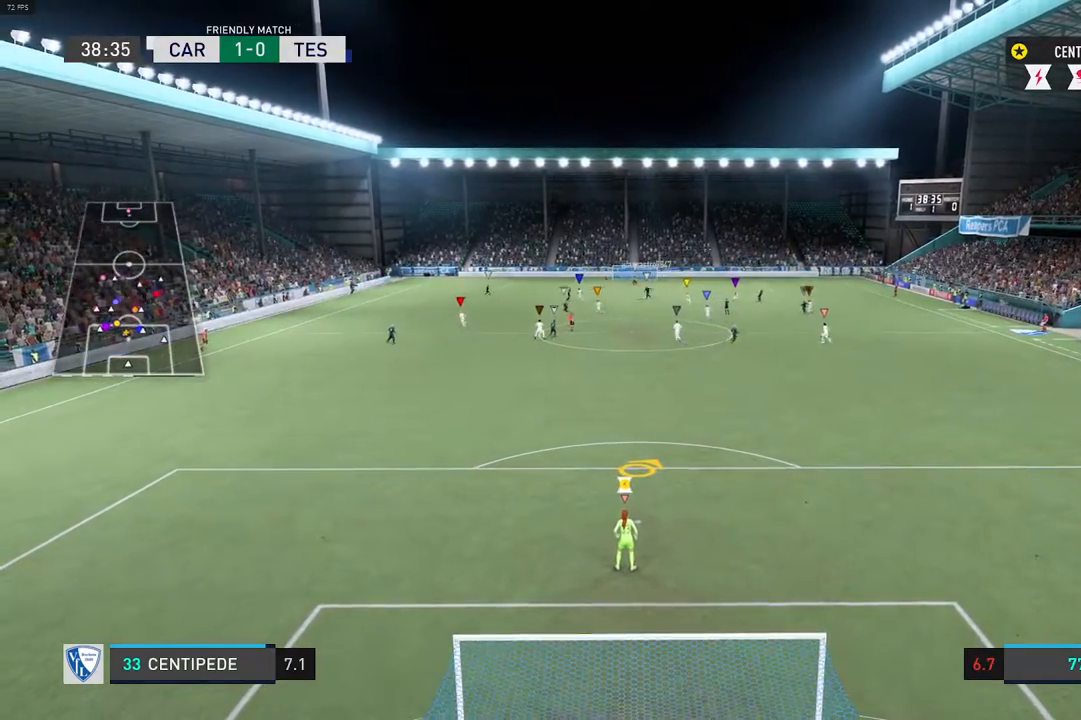
{"buttons": [], "left_stick": "center", "right_stick": "center", "events": []}
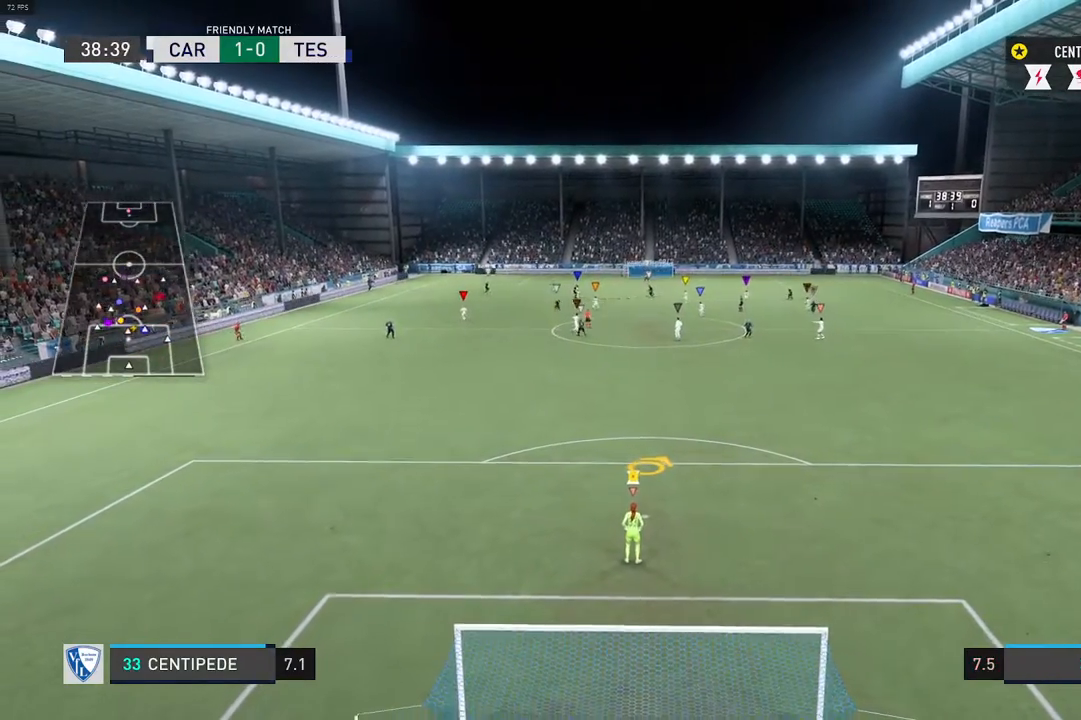
{"buttons": [], "left_stick": "center", "right_stick": "center", "events": []}
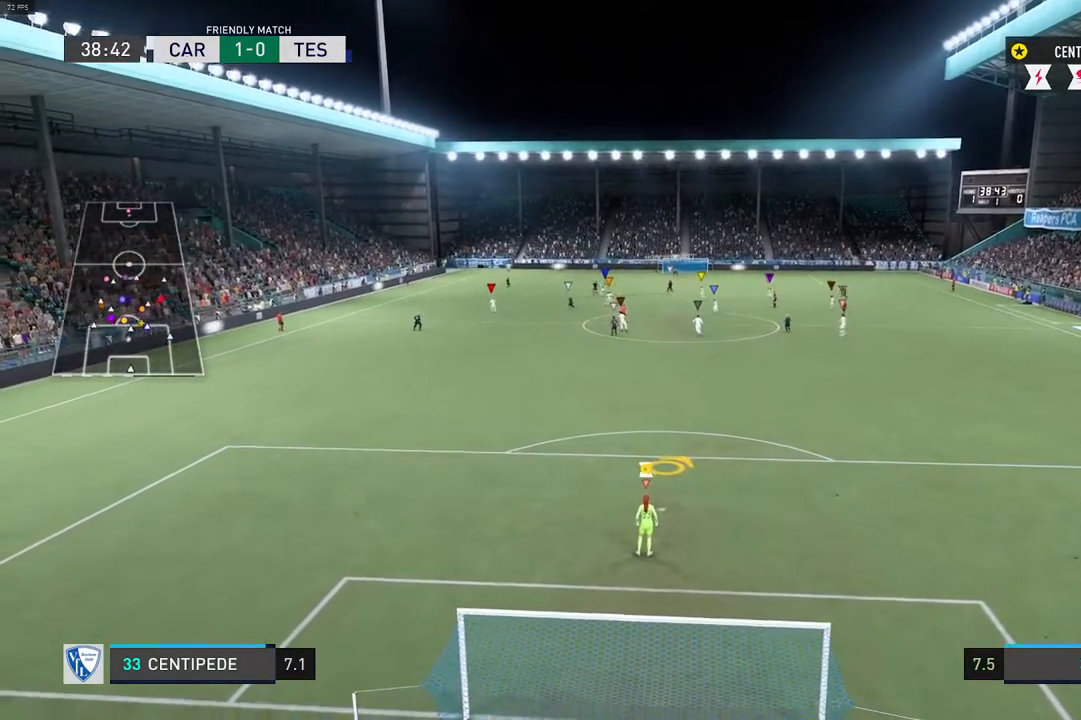
{"buttons": [], "left_stick": "center", "right_stick": "center", "events": [[117, "left_stick", "down-left"], [183, "L2", "down"], [283, "left_stick", "center"], [433, "L2", "up"]]}
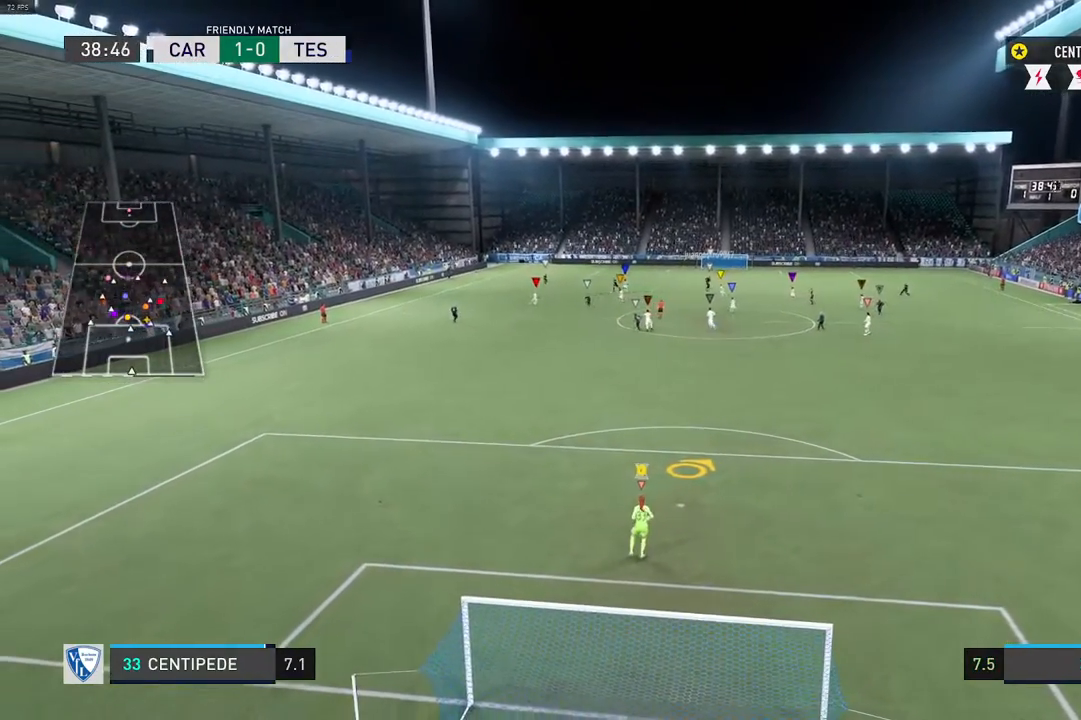
{"buttons": [], "left_stick": "center", "right_stick": "center", "events": []}
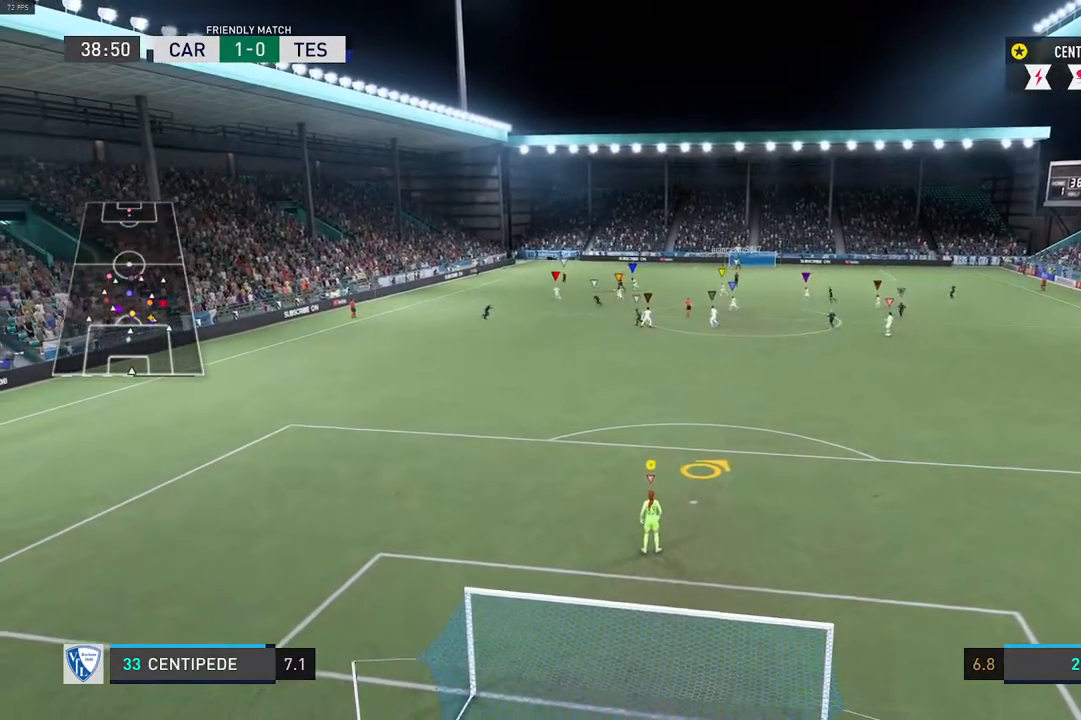
{"buttons": [], "left_stick": "center", "right_stick": "center", "events": []}
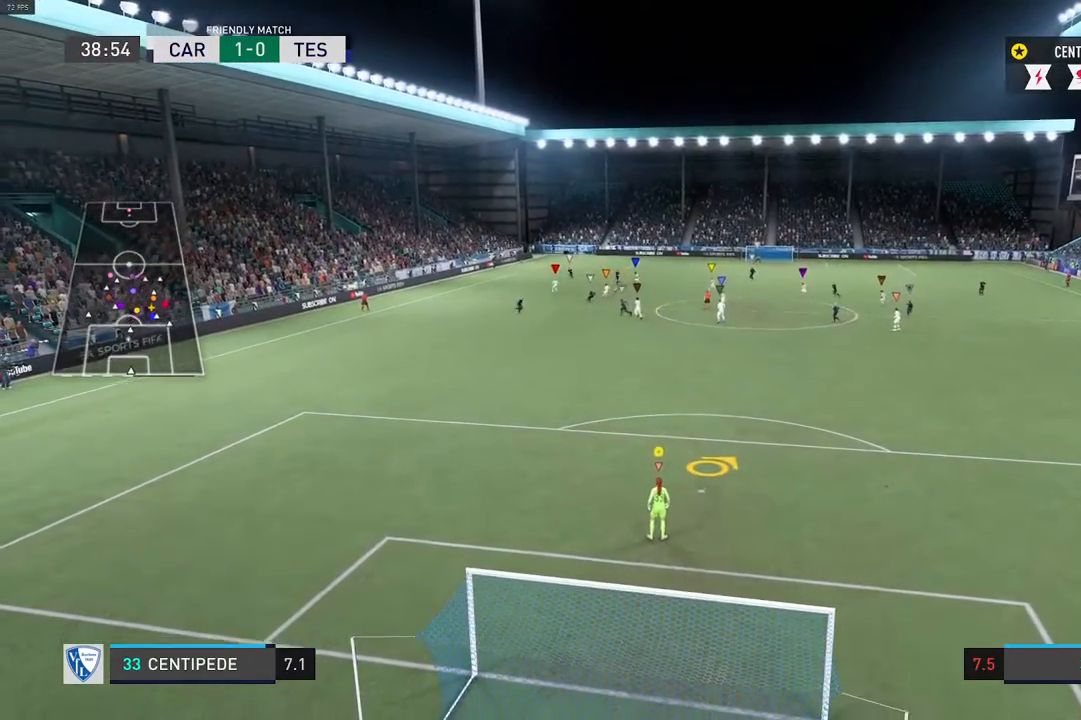
{"buttons": ["L2"], "left_stick": "center", "right_stick": "center", "events": [[50, "left_stick", "down-left"], [200, "L2", "down"], [367, "left_stick", "center"]]}
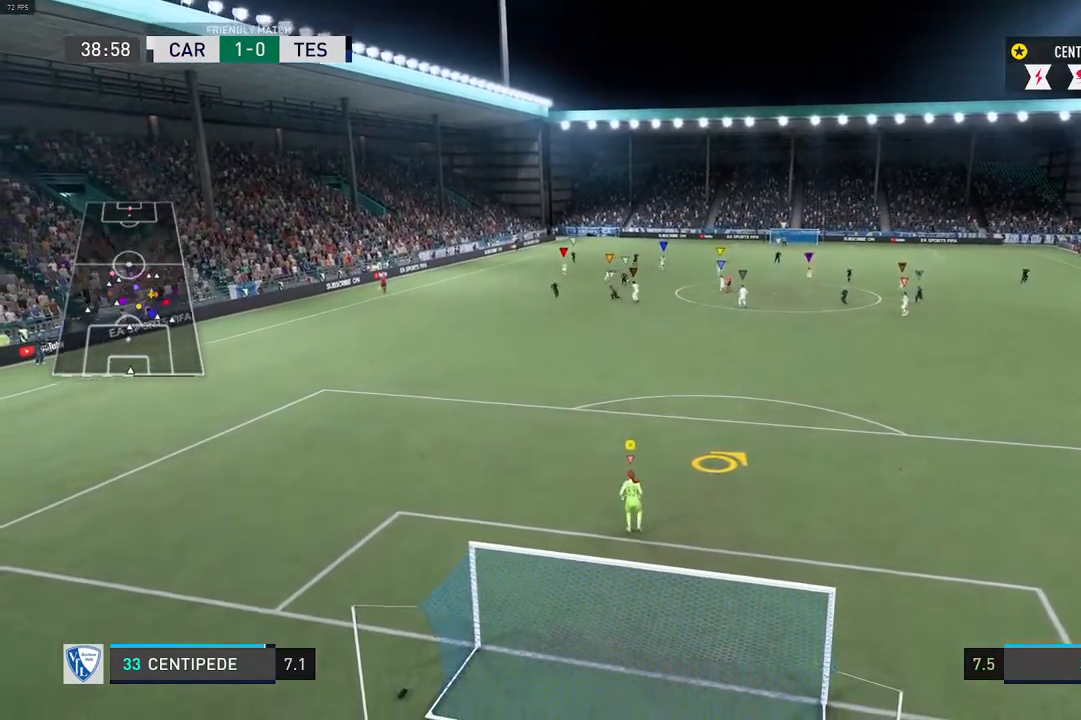
{"buttons": [], "left_stick": "center", "right_stick": "center", "events": [[33, "L2", "up"]]}
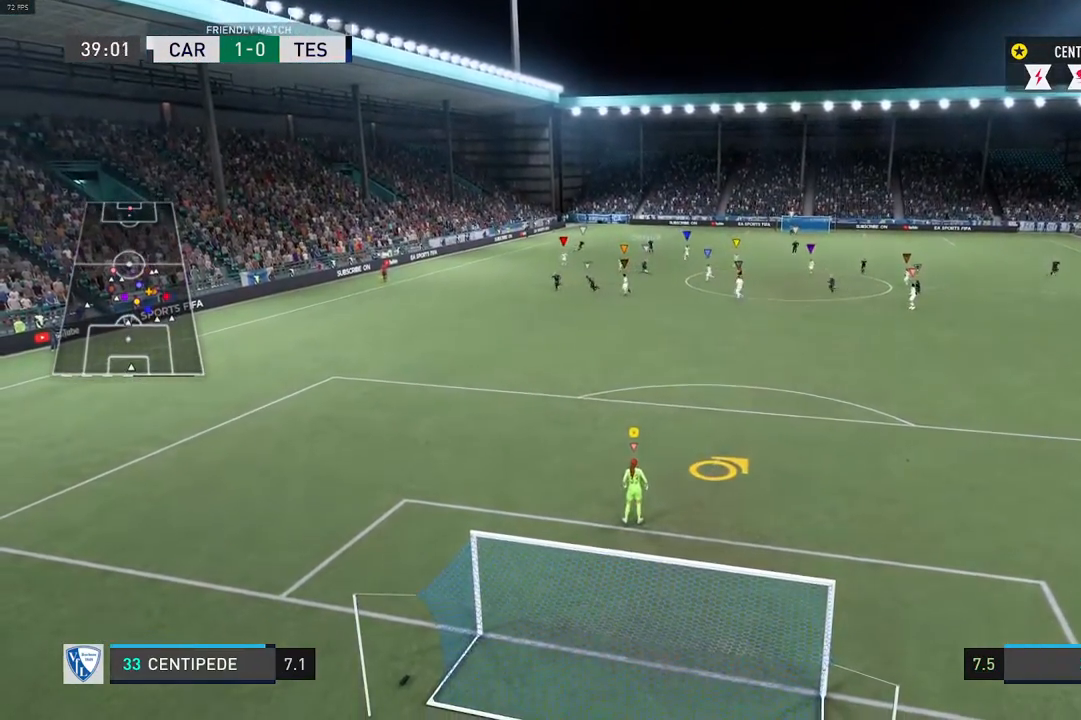
{"buttons": [], "left_stick": "center", "right_stick": "center", "events": []}
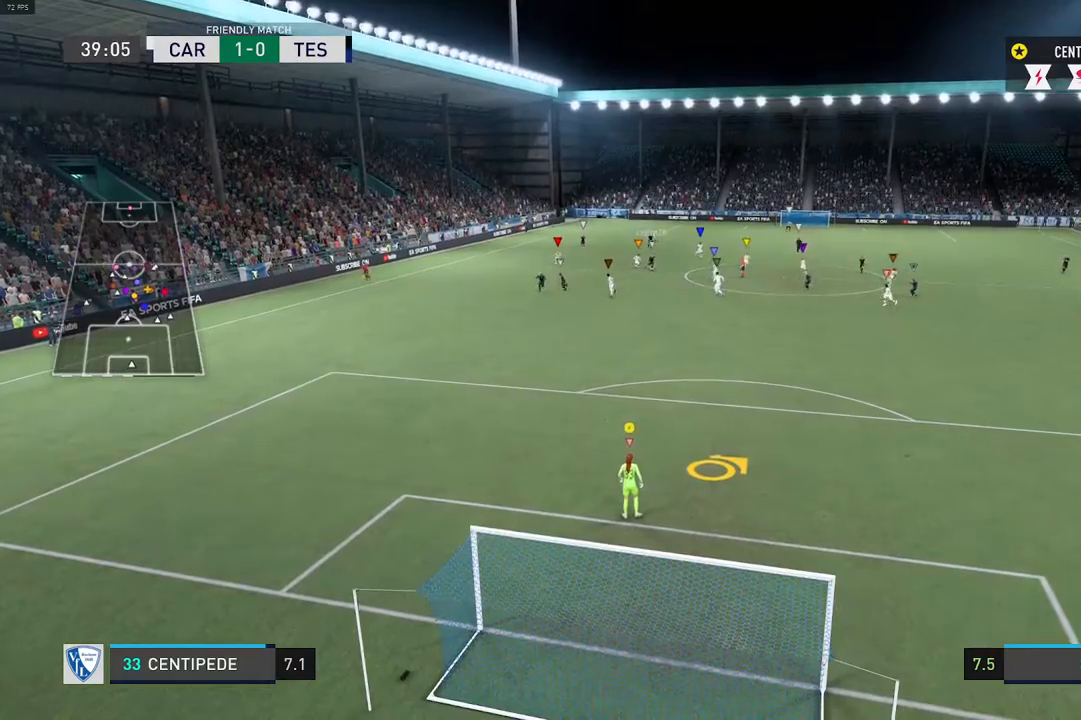
{"buttons": ["L2", "R2"], "left_stick": "center", "right_stick": "center", "events": [[17, "L2", "down"], [183, "R1", "down"], [183, "left_stick", "right"], [233, "R1", "up"], [450, "R2", "down"], [500, "left_stick", "center"]]}
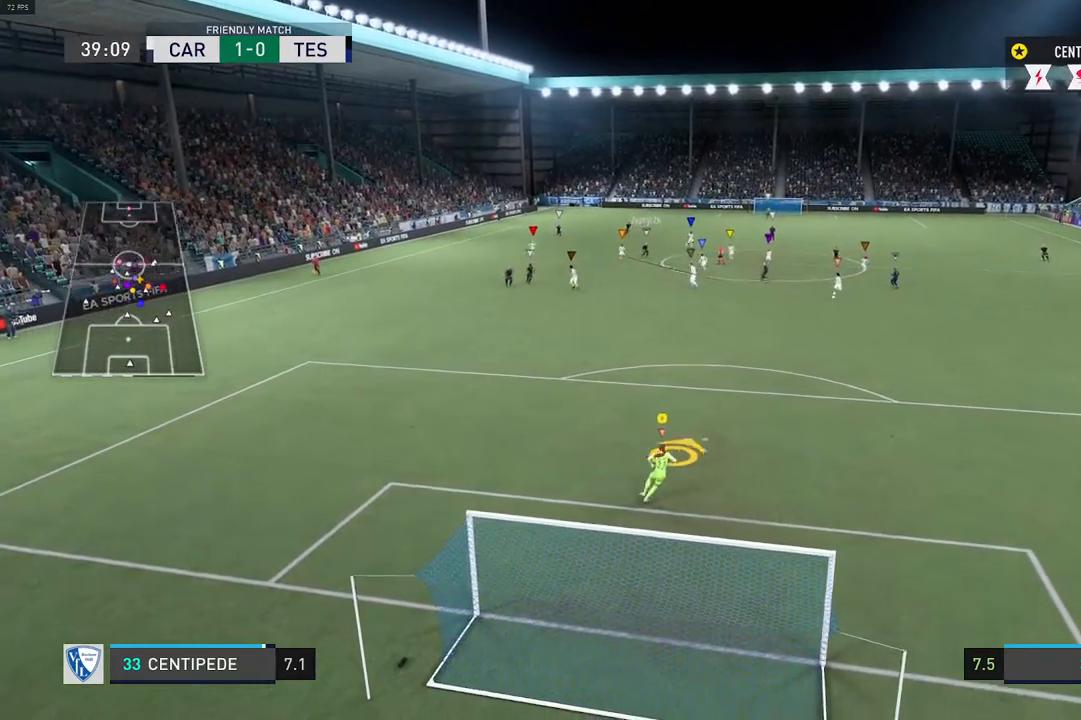
{"buttons": [], "left_stick": "center", "right_stick": "center", "events": [[17, "L2", "up"], [100, "R2", "up"]]}
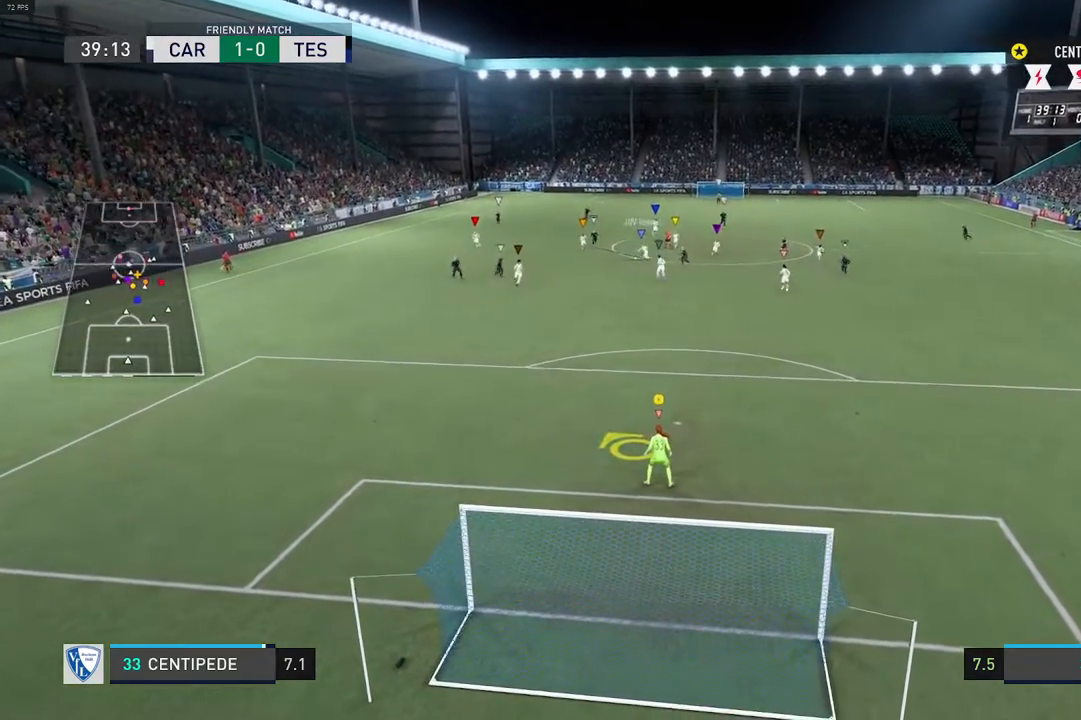
{"buttons": [], "left_stick": "center", "right_stick": "center", "events": []}
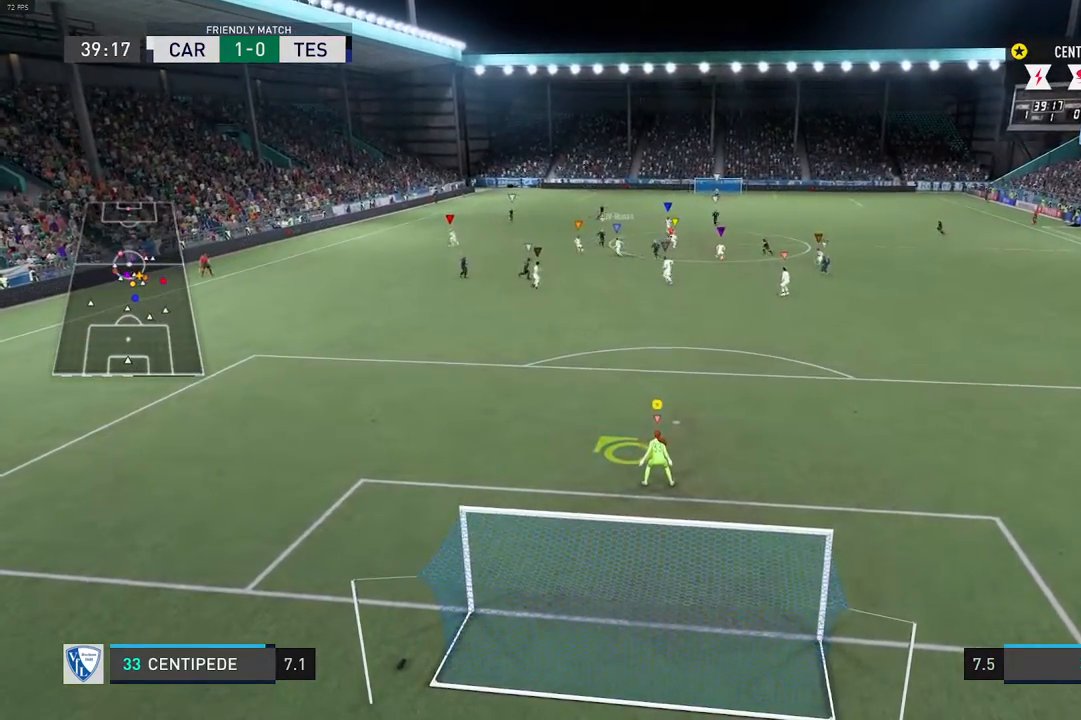
{"buttons": [], "left_stick": "center", "right_stick": "center", "events": []}
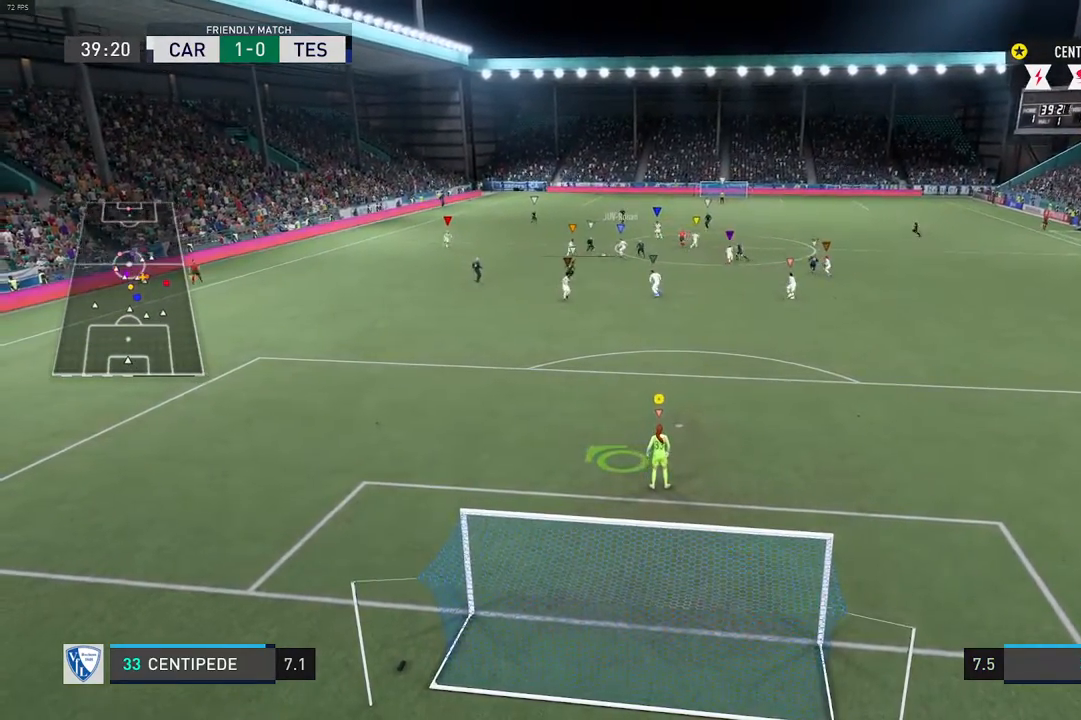
{"buttons": [], "left_stick": "center", "right_stick": "center", "events": []}
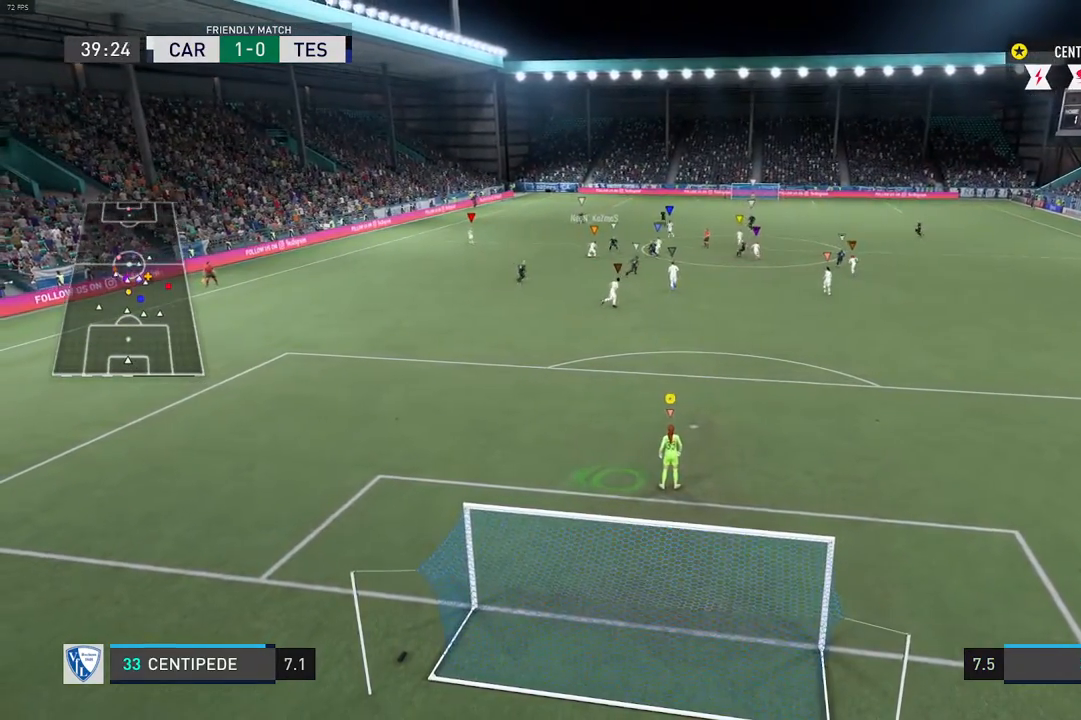
{"buttons": ["L2", "R2"], "left_stick": "left", "right_stick": "center", "events": [[200, "L2", "down"], [267, "L2", "up"], [333, "left_stick", "left"], [483, "L2", "down"], [483, "R2", "down"]]}
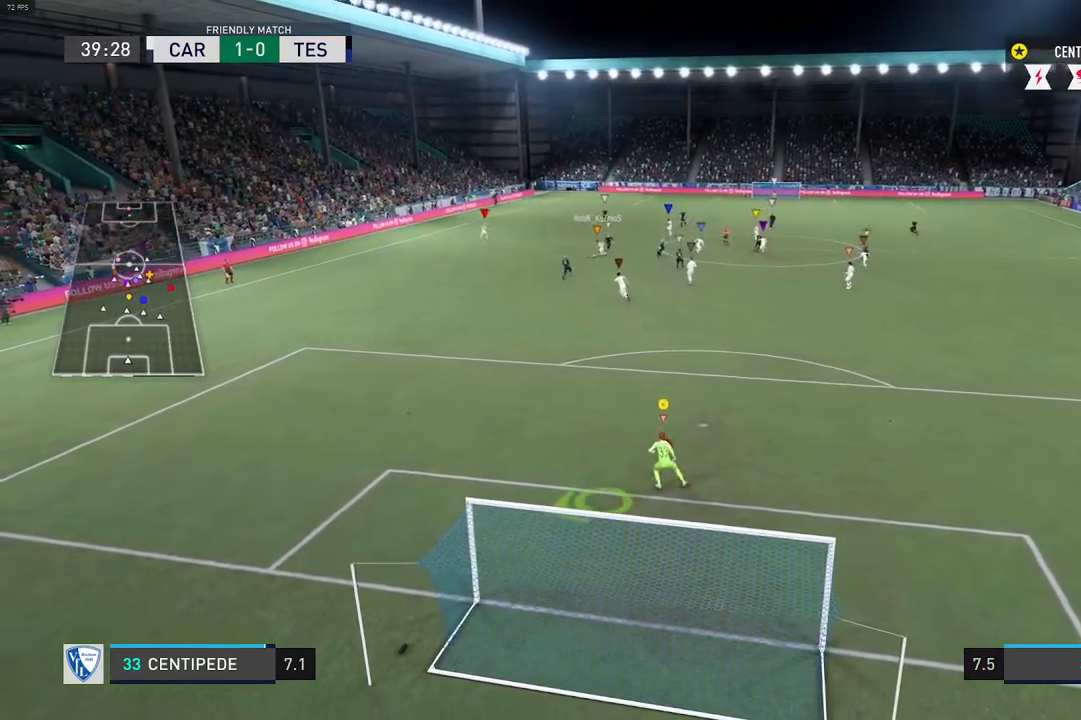
{"buttons": [], "left_stick": "center", "right_stick": "center", "events": [[33, "L2", "up"], [167, "left_stick", "center"], [200, "R2", "up"]]}
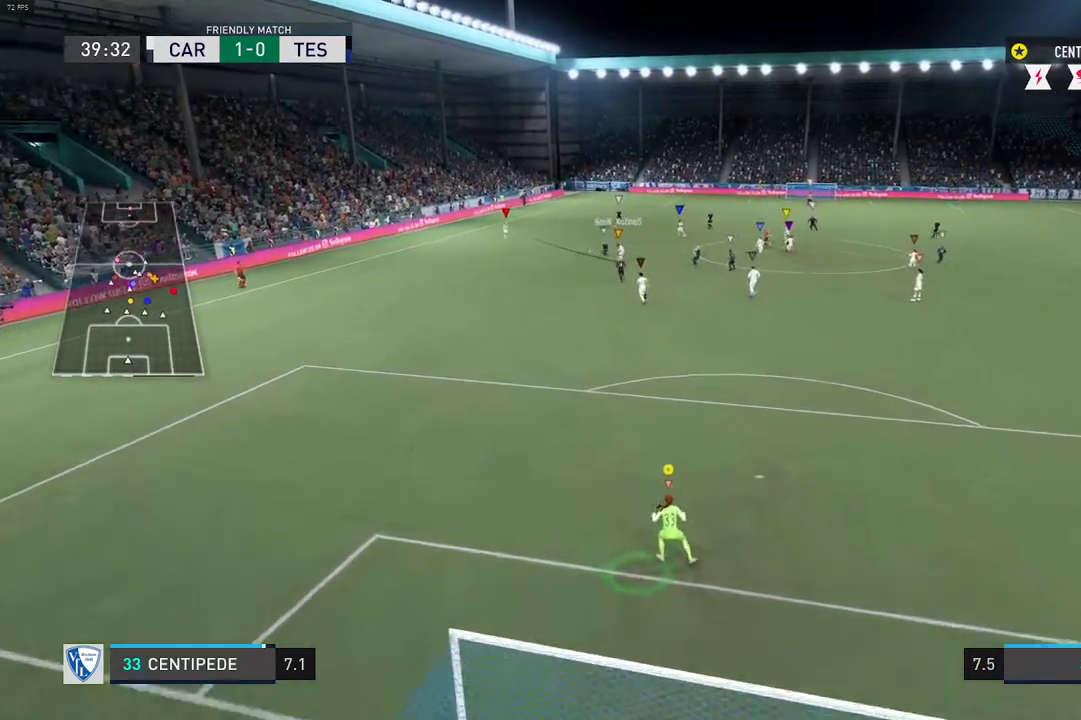
{"buttons": [], "left_stick": "center", "right_stick": "center", "events": []}
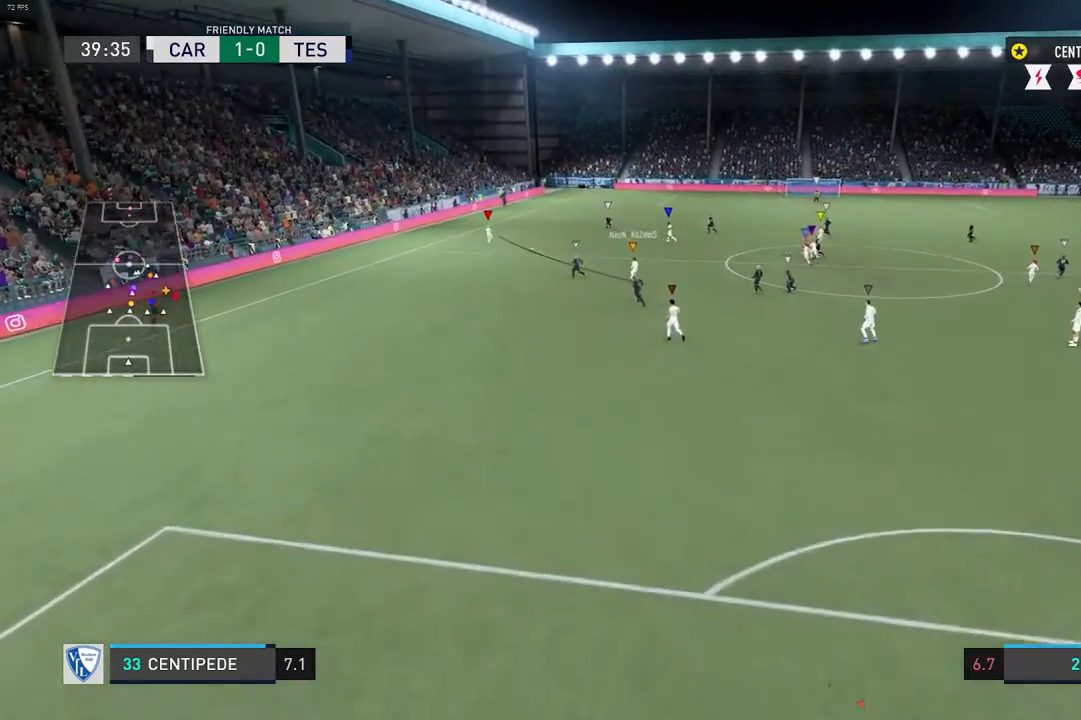
{"buttons": [], "left_stick": "center", "right_stick": "center", "events": [[167, "R2", "down"], [317, "R2", "up"]]}
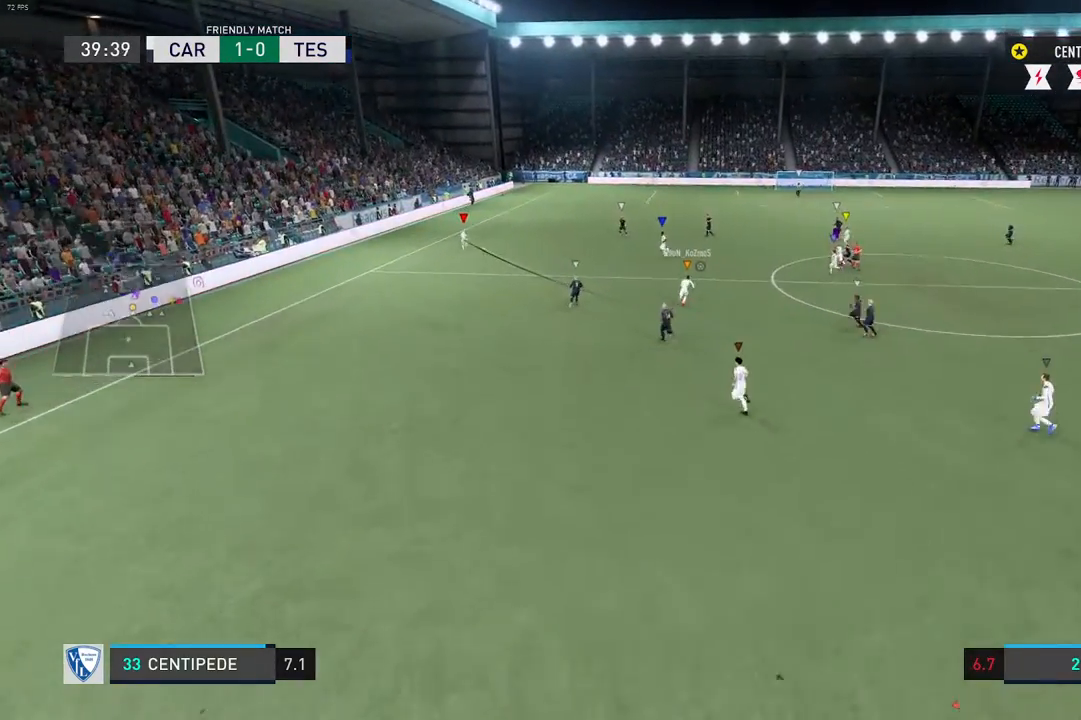
{"buttons": [], "left_stick": "center", "right_stick": "center", "events": [[367, "R2", "down"], [417, "R2", "up"]]}
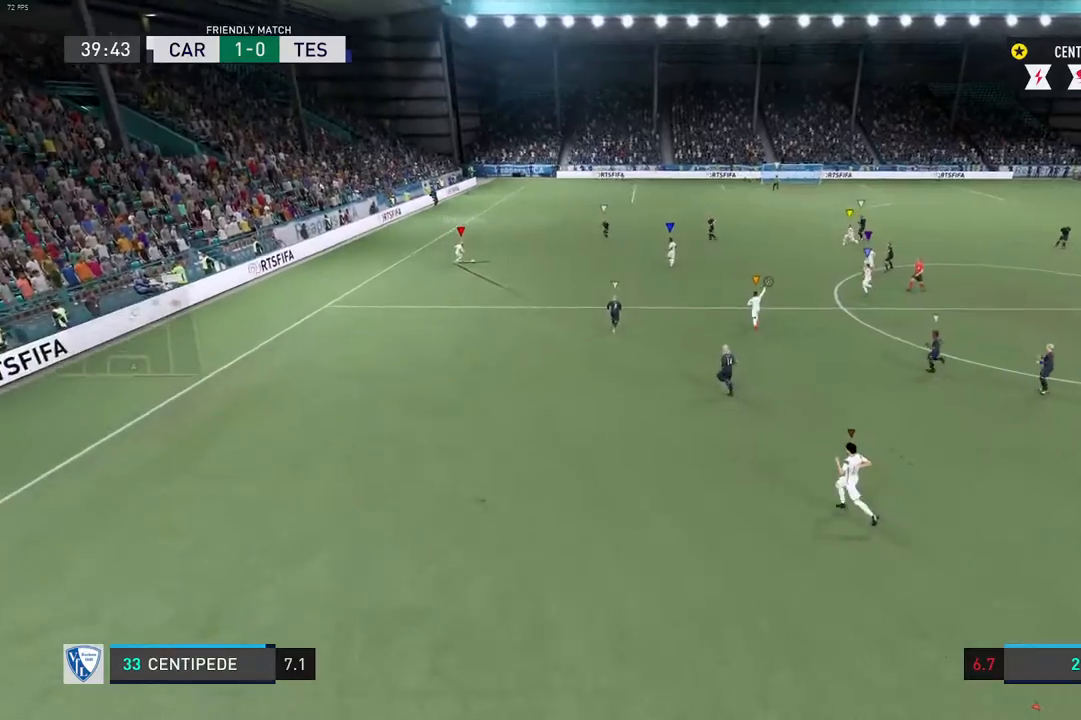
{"buttons": [], "left_stick": "center", "right_stick": "center", "events": []}
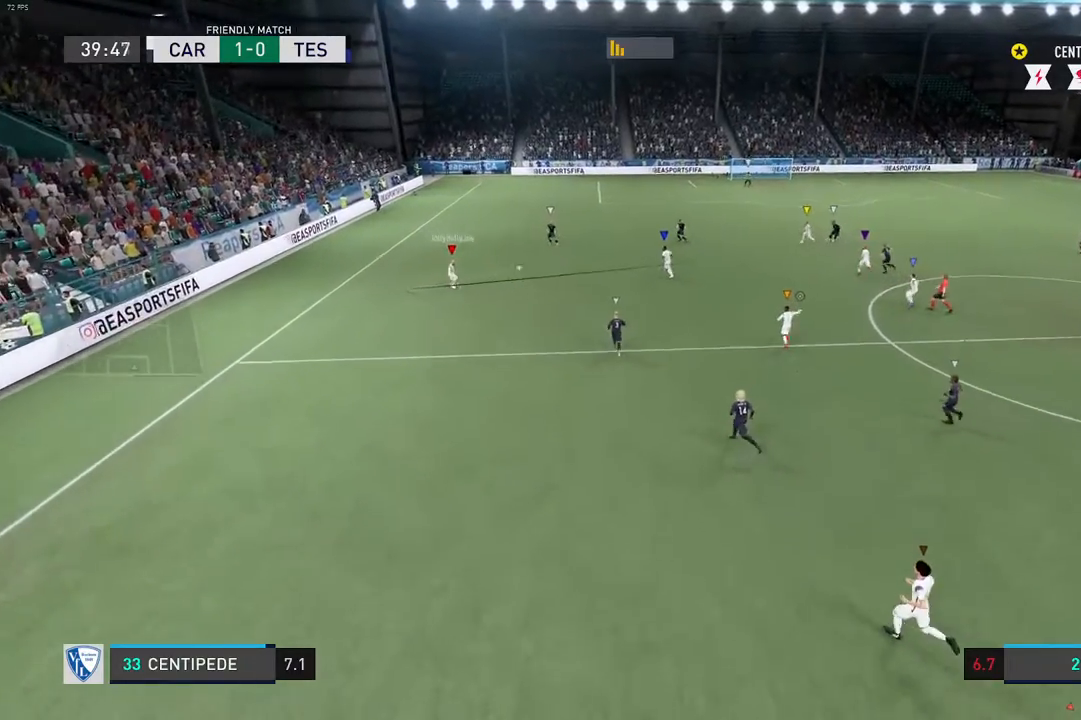
{"buttons": ["R2"], "left_stick": "center", "right_stick": "center", "events": [[267, "R2", "down"]]}
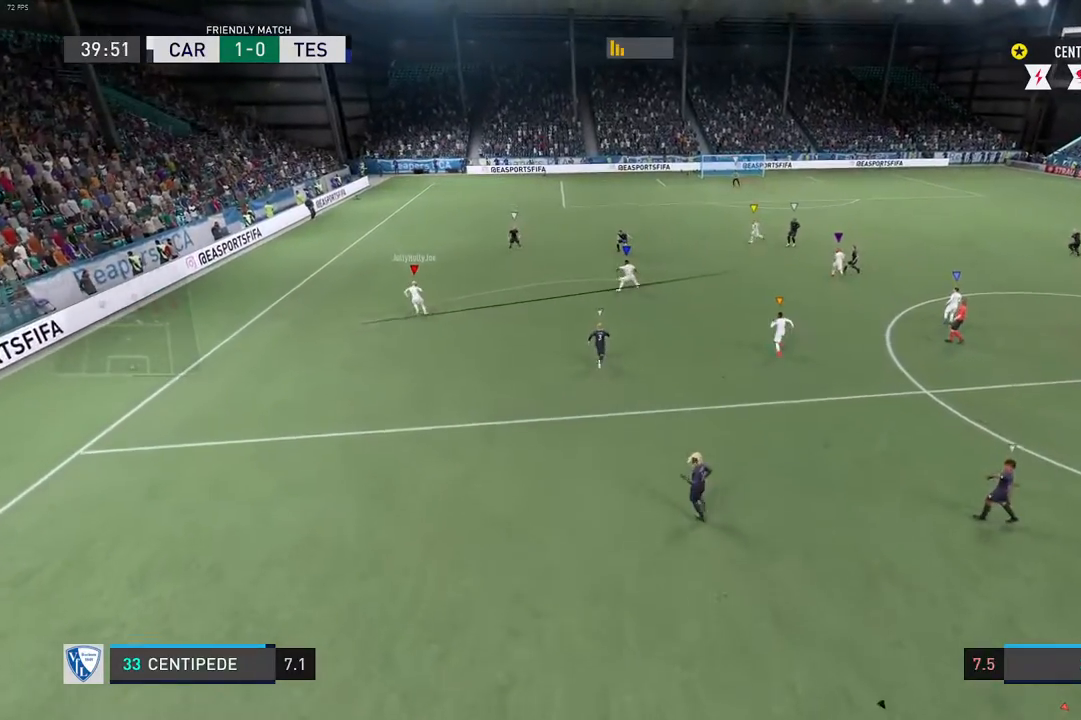
{"buttons": [], "left_stick": "center", "right_stick": "center", "events": [[50, "R2", "up"], [217, "L2", "down"], [283, "L2", "up"]]}
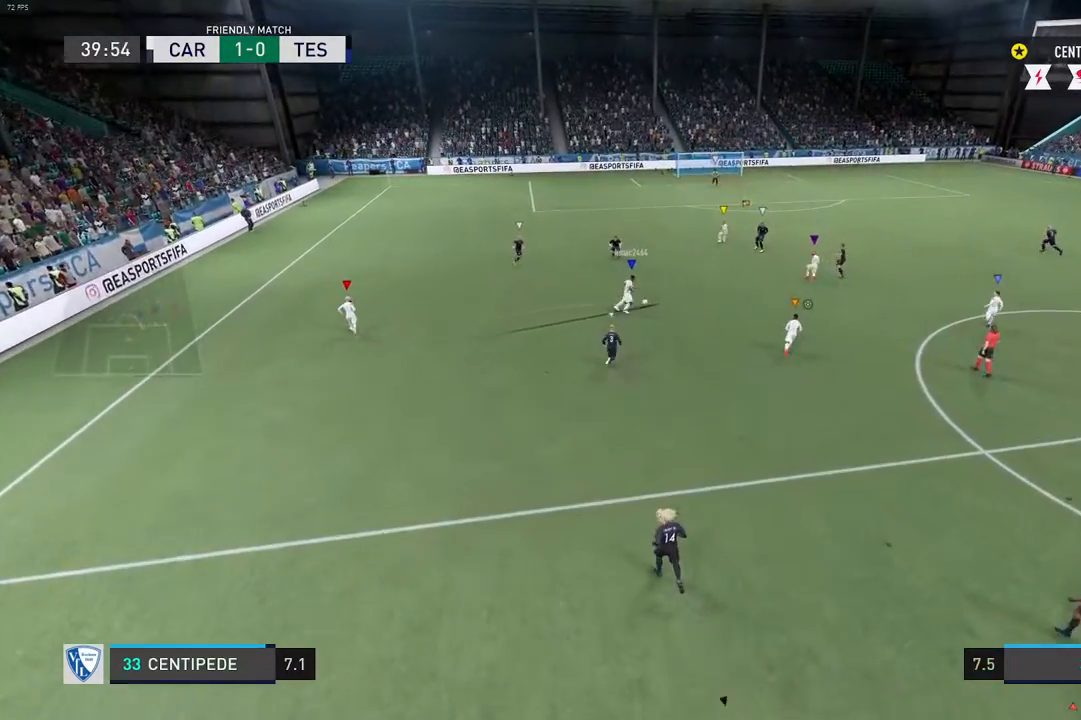
{"buttons": [], "left_stick": "center", "right_stick": "center", "events": []}
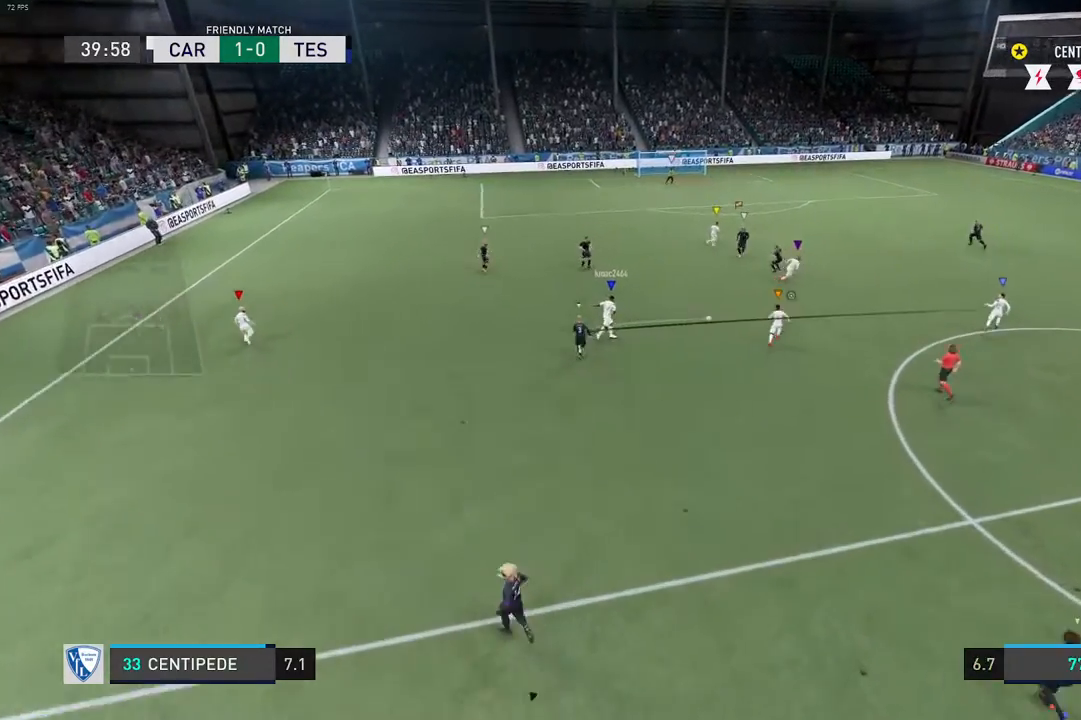
{"buttons": [], "left_stick": "center", "right_stick": "center", "events": []}
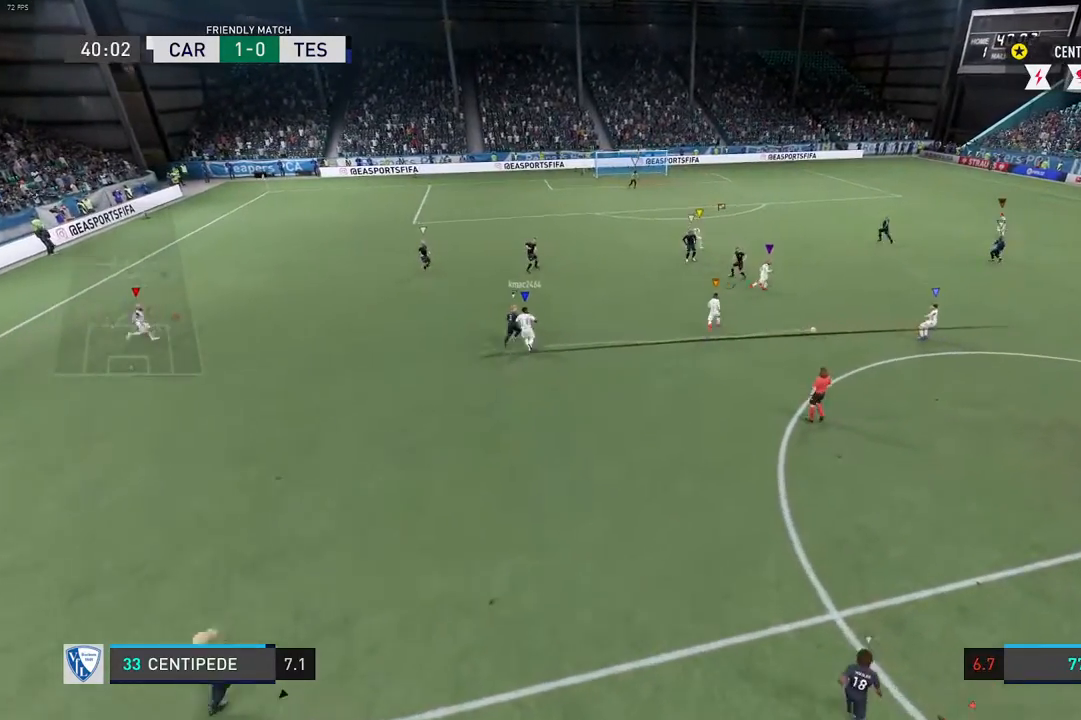
{"buttons": [], "left_stick": "center", "right_stick": "center", "events": []}
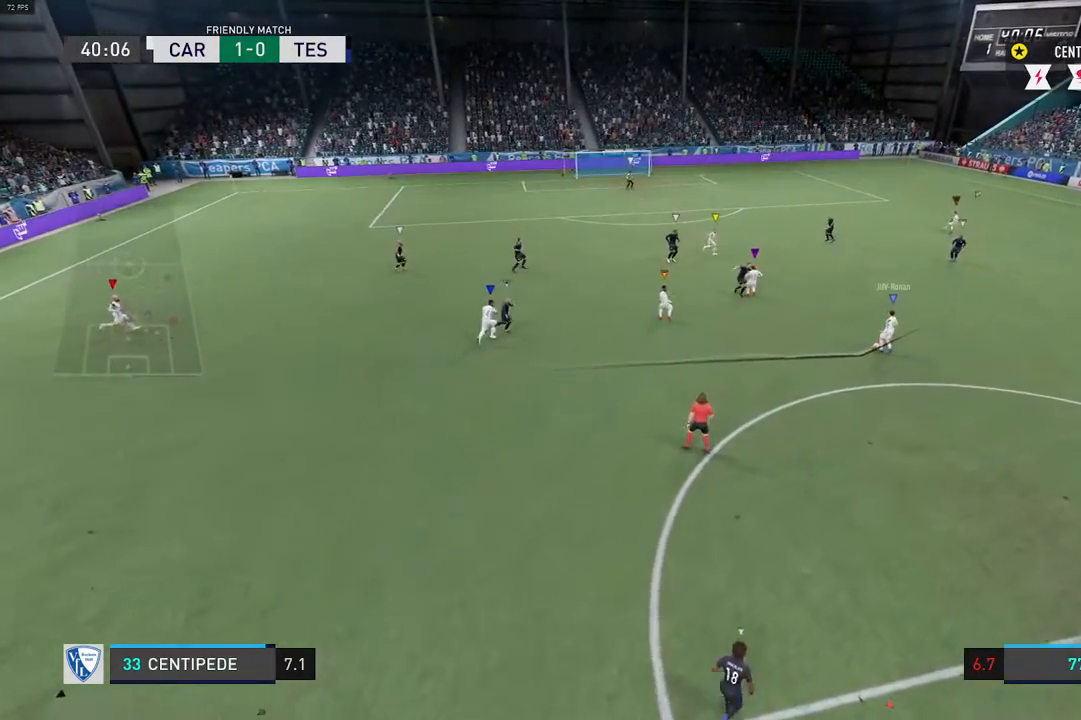
{"buttons": [], "left_stick": "center", "right_stick": "center", "events": []}
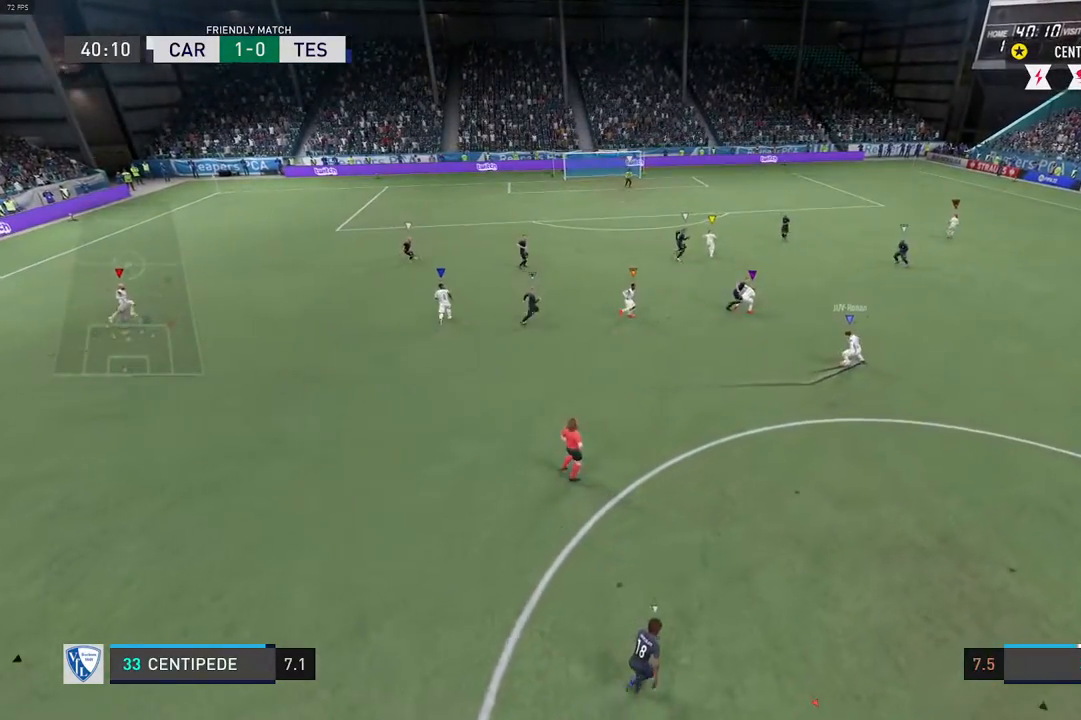
{"buttons": [], "left_stick": "center", "right_stick": "center", "events": []}
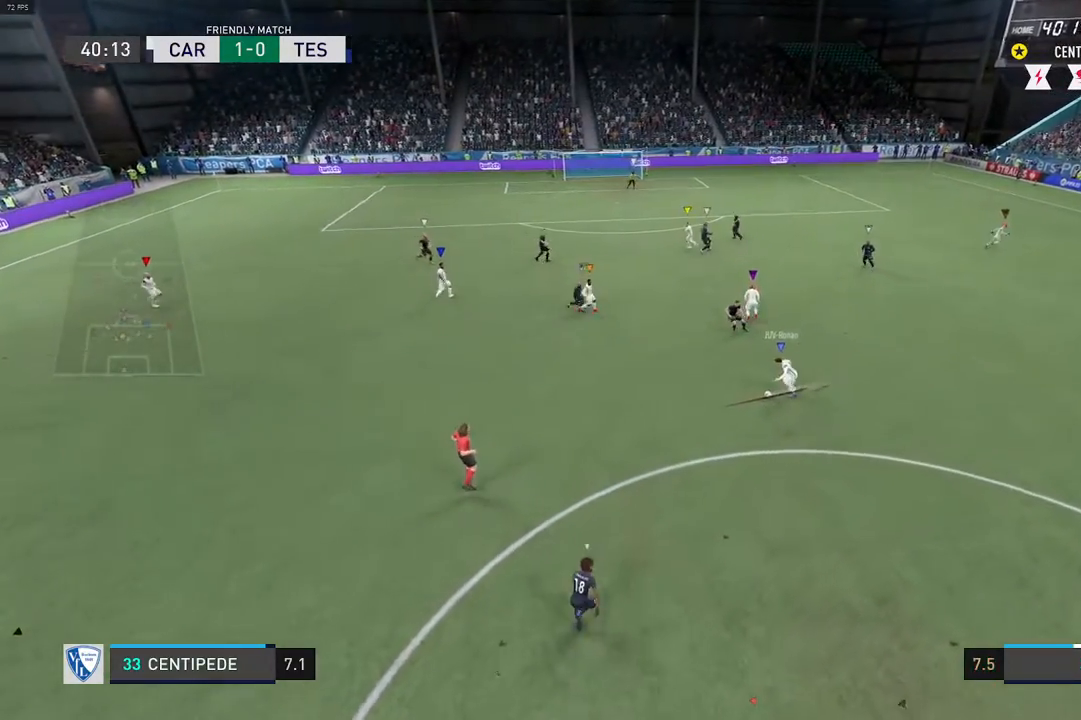
{"buttons": [], "left_stick": "center", "right_stick": "center", "events": []}